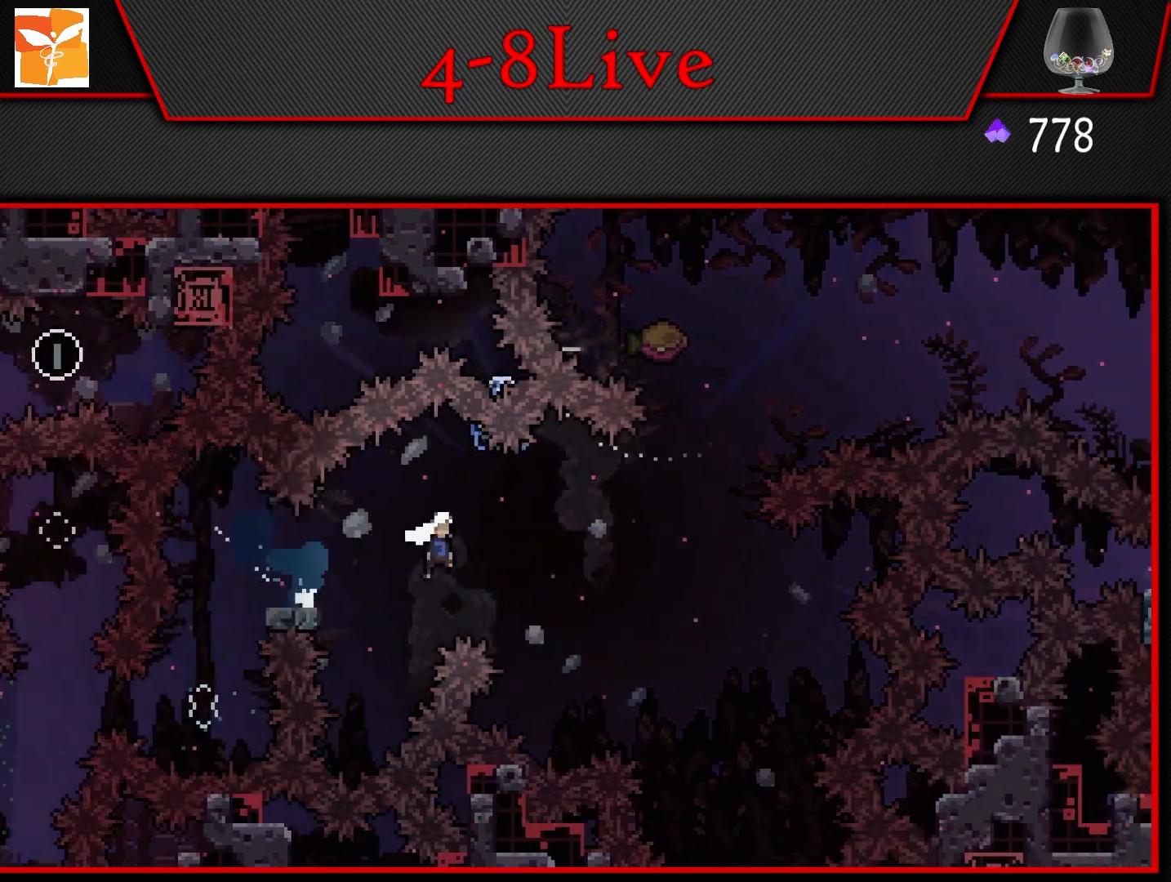
Gameplay with a controller (PlayStation layout); each line is a JSON object with the inputs held at the frame after it. "events" lists button and stick changes between this image and that frame as [ms after this image, input, new state], when the widget could be followed in between.
{"buttons": ["DPAD_UP"], "left_stick": "center", "right_stick": "center", "events": [[133, "L1", "down"], [400, "CROSS", "up"], [417, "L1", "up"], [467, "DPAD_RIGHT", "up"], [467, "DPAD_UP", "down"]]}
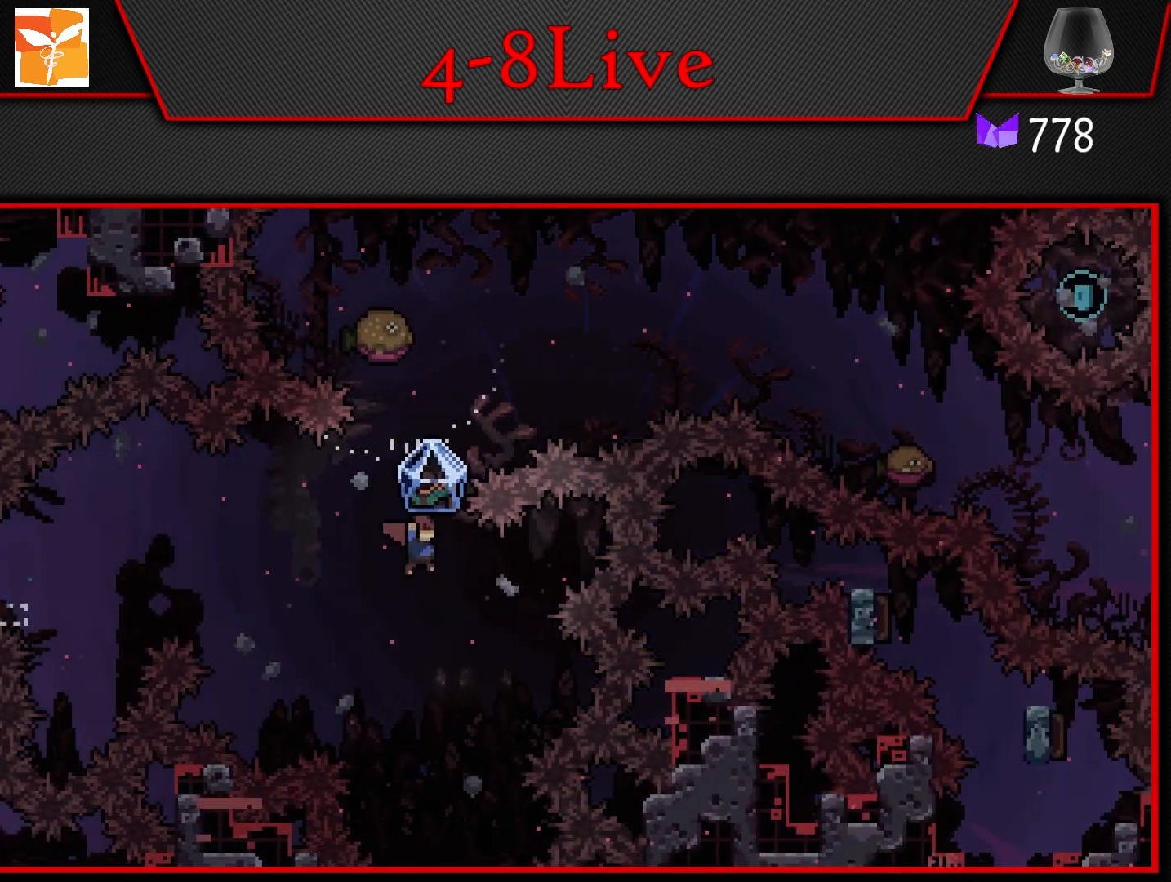
{"buttons": ["L1", "DPAD_RIGHT"], "left_stick": "center", "right_stick": "center", "events": [[17, "R1", "down"], [150, "DPAD_UP", "up"], [167, "DPAD_RIGHT", "down"], [167, "R1", "up"], [367, "L1", "down"]]}
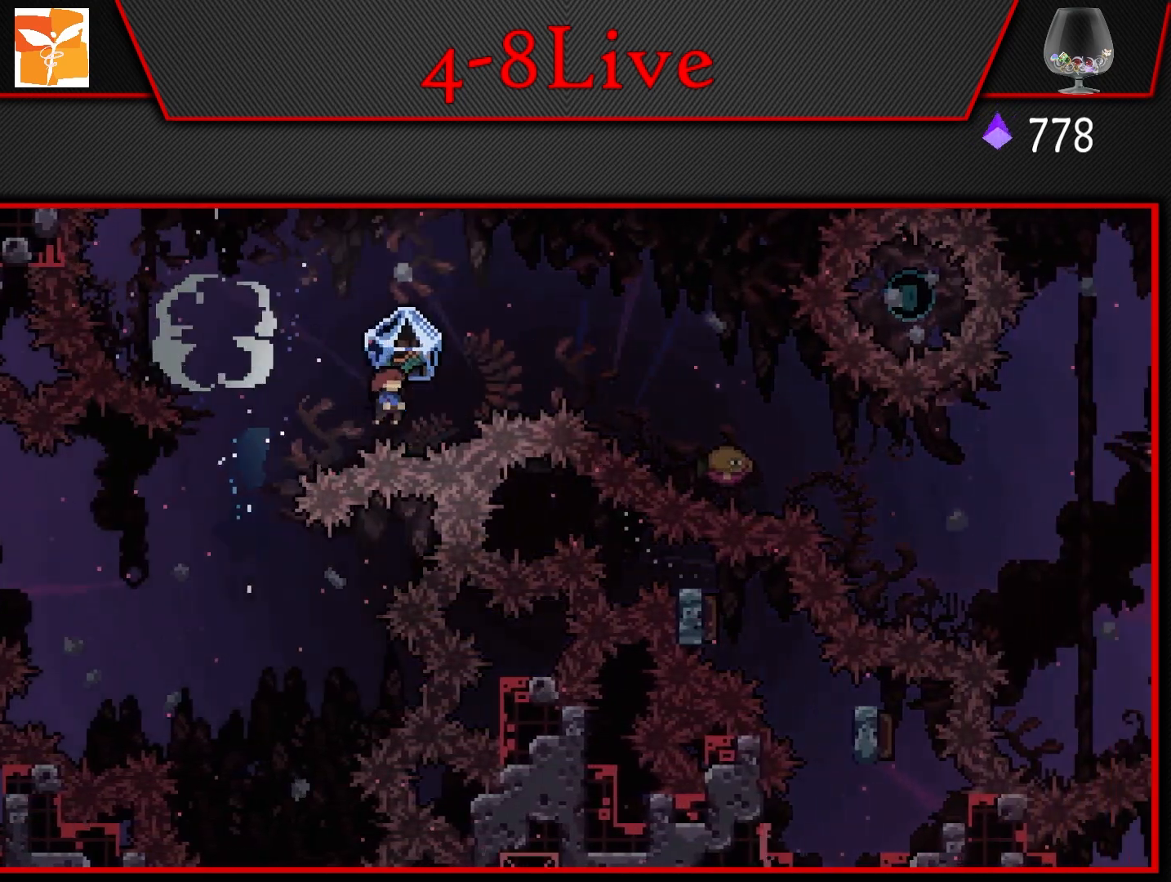
{"buttons": ["DPAD_DOWN", "DPAD_RIGHT"], "left_stick": "center", "right_stick": "center", "events": [[433, "DPAD_RIGHT", "up"], [433, "L1", "up"], [483, "DPAD_RIGHT", "down"], [500, "DPAD_DOWN", "down"]]}
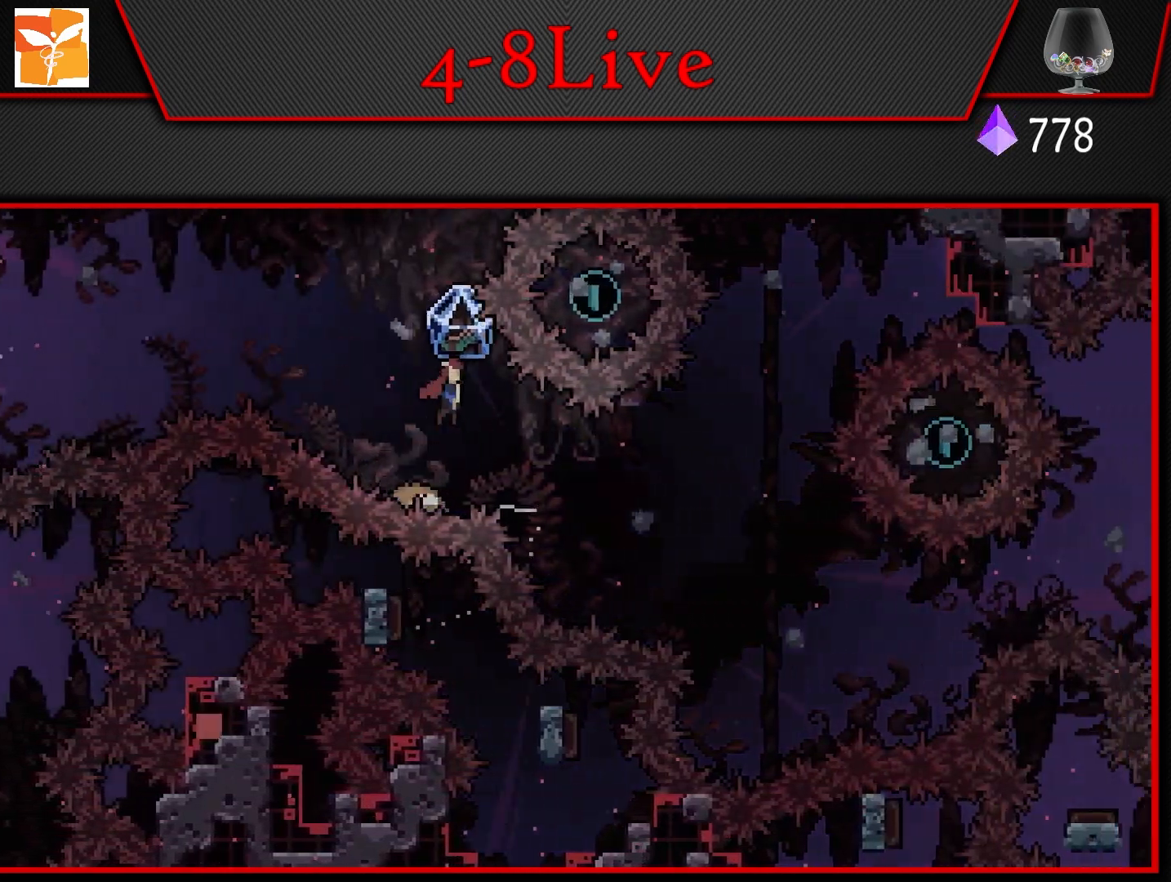
{"buttons": ["L1", "DPAD_RIGHT"], "left_stick": "center", "right_stick": "center", "events": [[50, "R1", "down"], [200, "DPAD_DOWN", "up"], [200, "R1", "up"], [283, "L1", "down"], [333, "DPAD_RIGHT", "up"], [417, "DPAD_RIGHT", "down"]]}
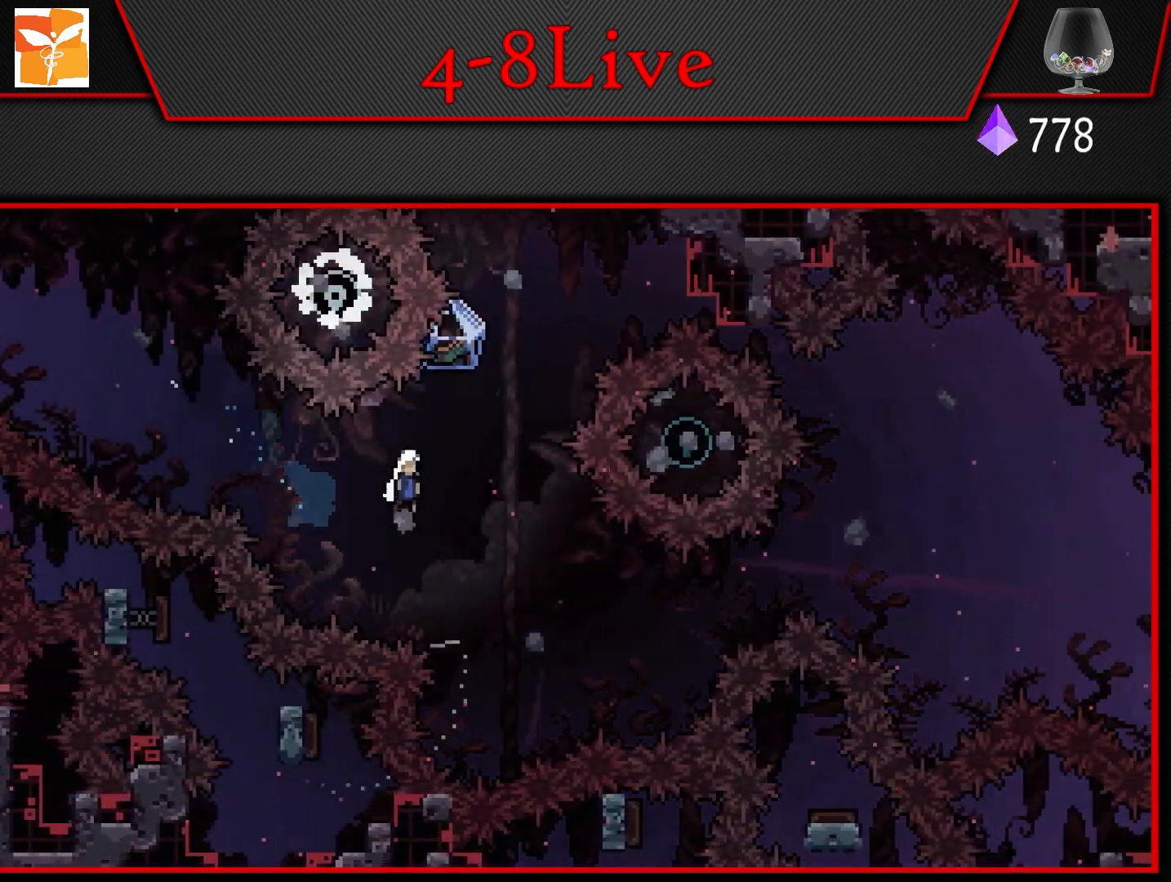
{"buttons": ["DPAD_RIGHT"], "left_stick": "center", "right_stick": "center", "events": [[500, "L1", "up"]]}
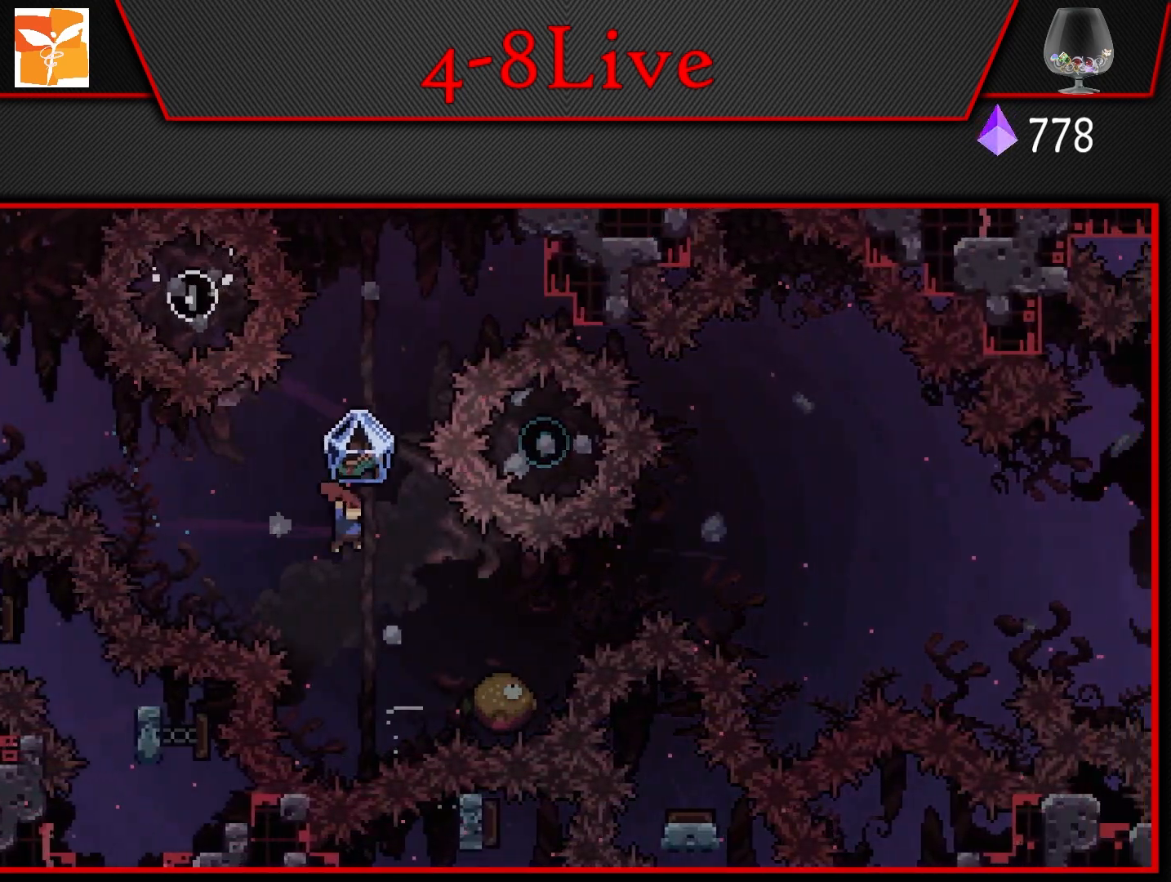
{"buttons": ["CROSS", "DPAD_RIGHT"], "left_stick": "center", "right_stick": "center", "events": [[33, "DPAD_RIGHT", "up"], [100, "DPAD_RIGHT", "down"], [267, "R1", "down"], [433, "R1", "up"], [483, "CROSS", "down"]]}
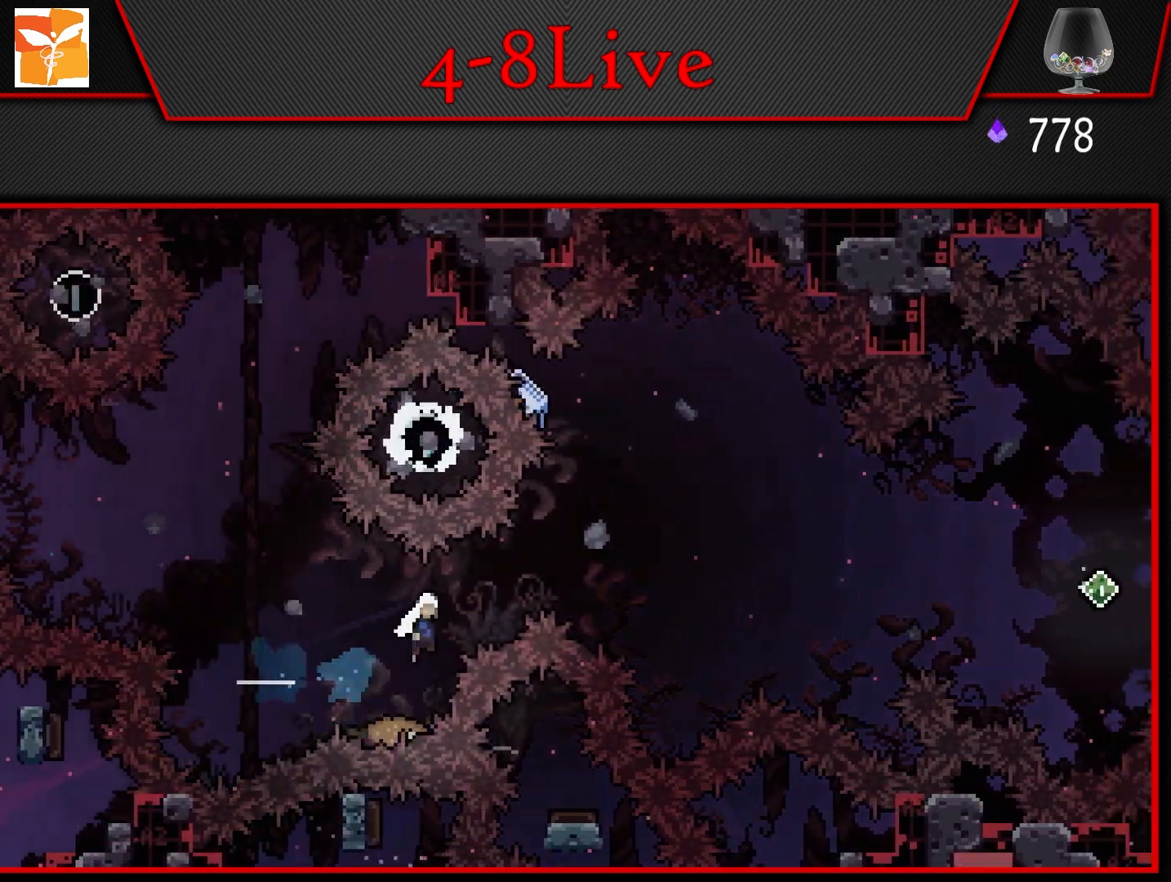
{"buttons": ["CROSS", "L1", "DPAD_LEFT"], "left_stick": "center", "right_stick": "center", "events": [[167, "L1", "down"], [383, "DPAD_RIGHT", "up"], [417, "DPAD_LEFT", "down"]]}
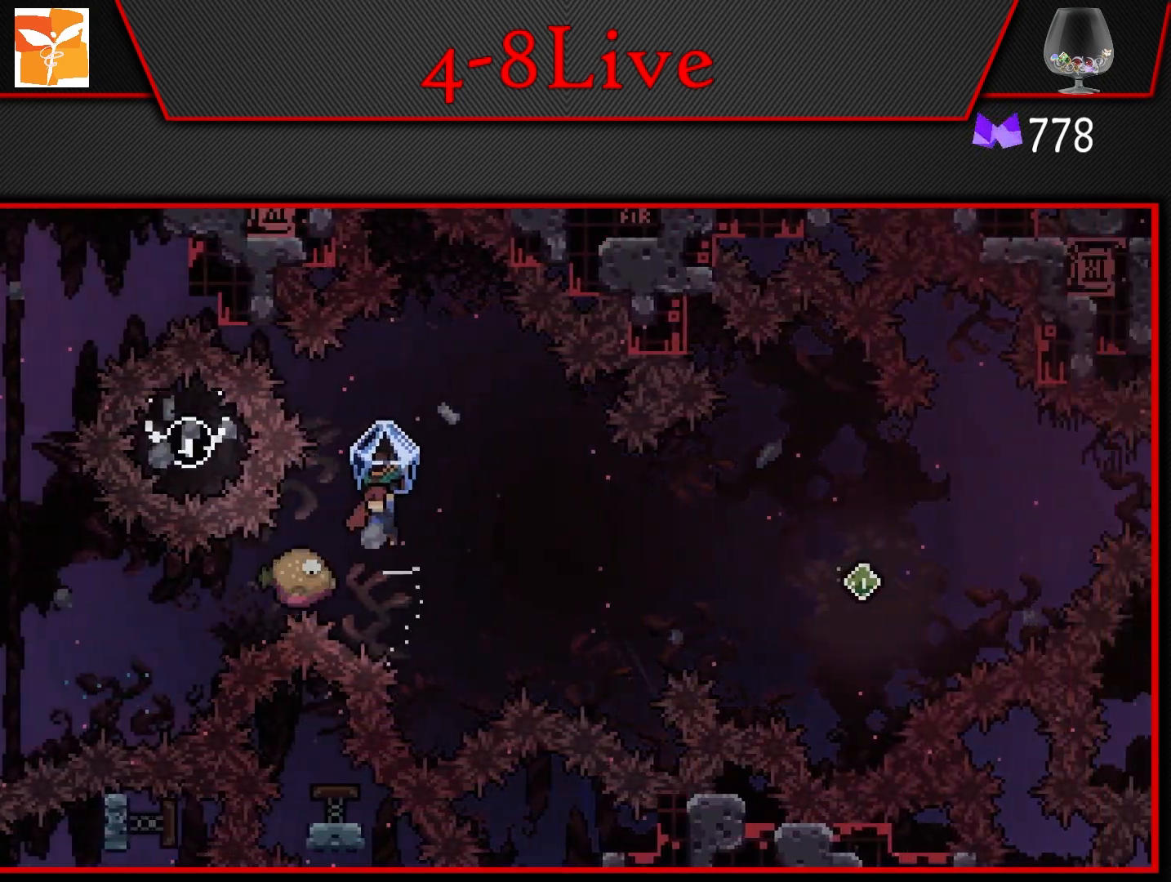
{"buttons": ["CROSS", "L1", "DPAD_RIGHT"], "left_stick": "center", "right_stick": "center", "events": [[33, "DPAD_UP", "down"], [50, "DPAD_LEFT", "up"], [67, "DPAD_RIGHT", "down"], [67, "DPAD_UP", "up"]]}
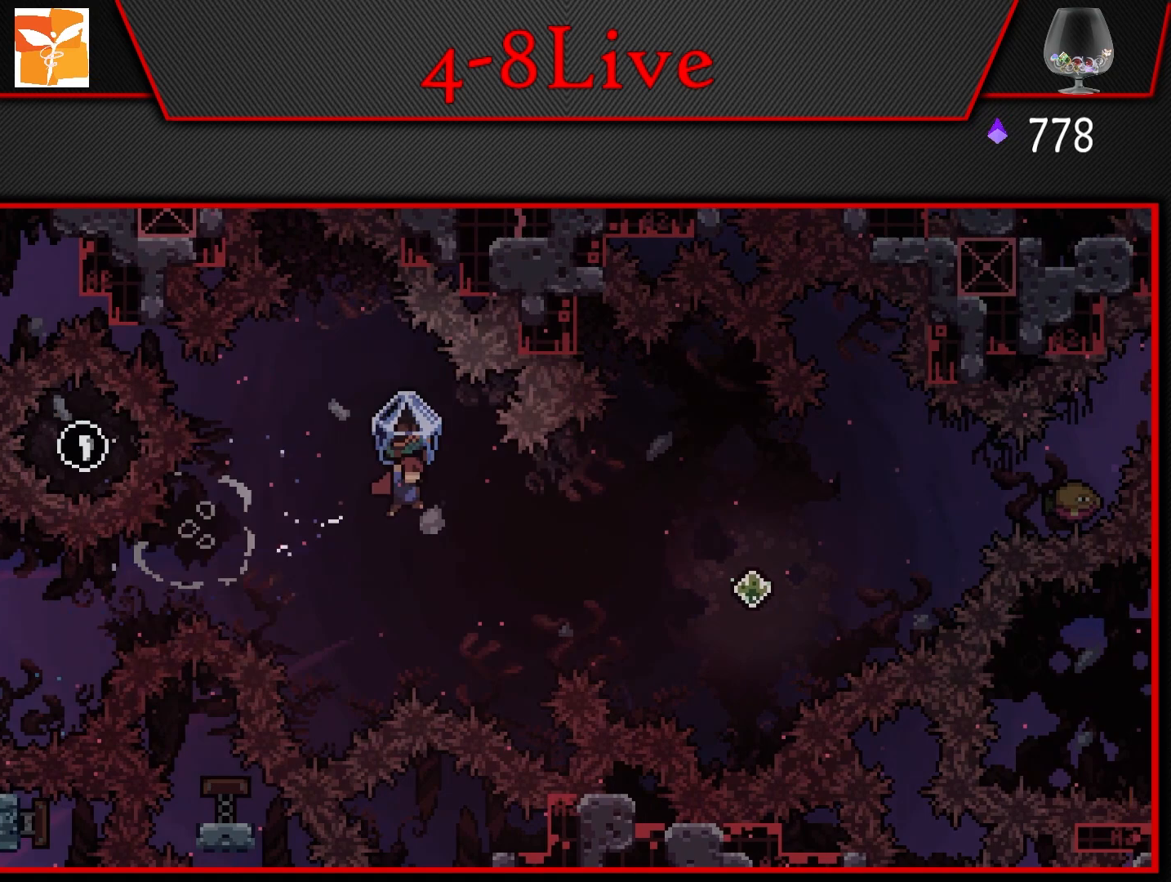
{"buttons": ["R1", "DPAD_UP", "DPAD_RIGHT"], "left_stick": "center", "right_stick": "center", "events": [[267, "DPAD_RIGHT", "up"], [283, "CROSS", "up"], [300, "L1", "up"], [417, "DPAD_UP", "down"], [433, "DPAD_RIGHT", "down"], [483, "R1", "down"]]}
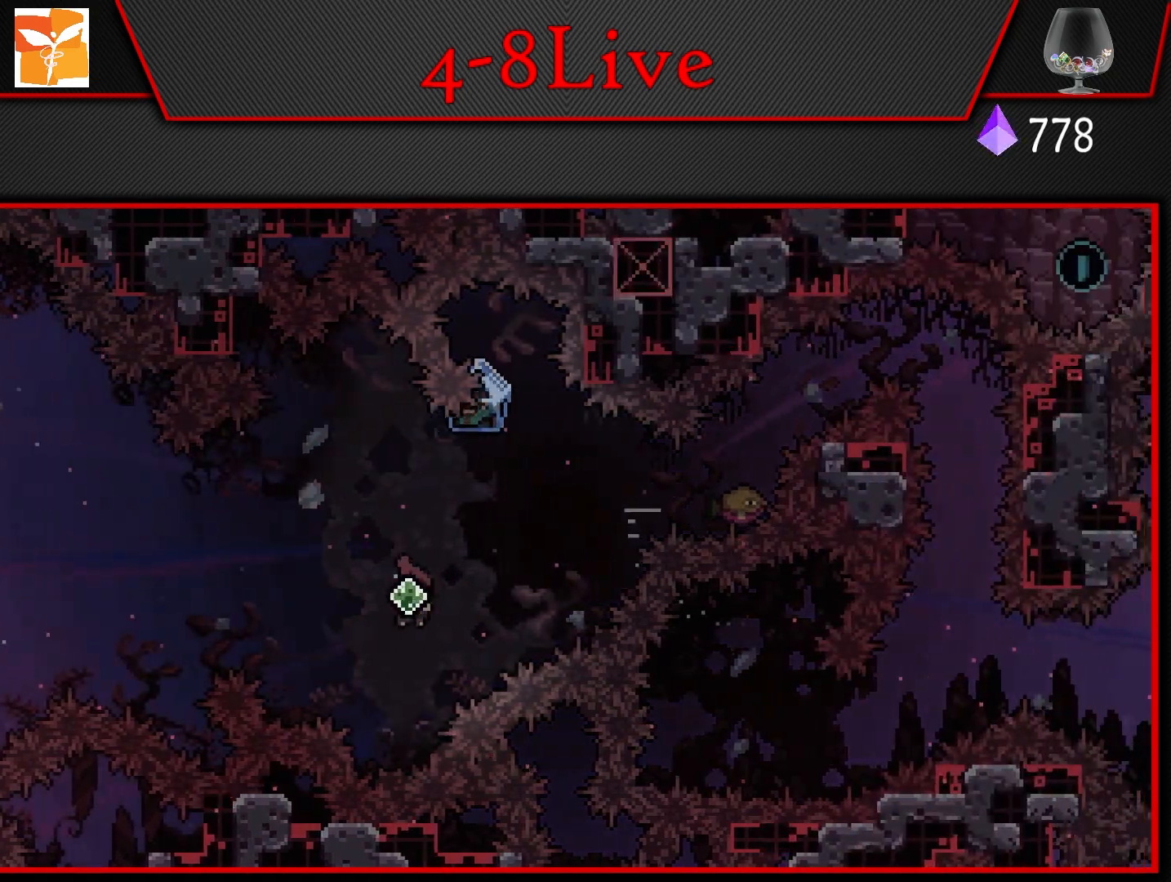
{"buttons": ["L1", "DPAD_RIGHT"], "left_stick": "center", "right_stick": "center", "events": [[200, "DPAD_UP", "up"], [200, "R1", "up"], [217, "DPAD_RIGHT", "up"], [300, "DPAD_RIGHT", "down"], [350, "R1", "down"], [500, "L1", "down"], [500, "R1", "up"]]}
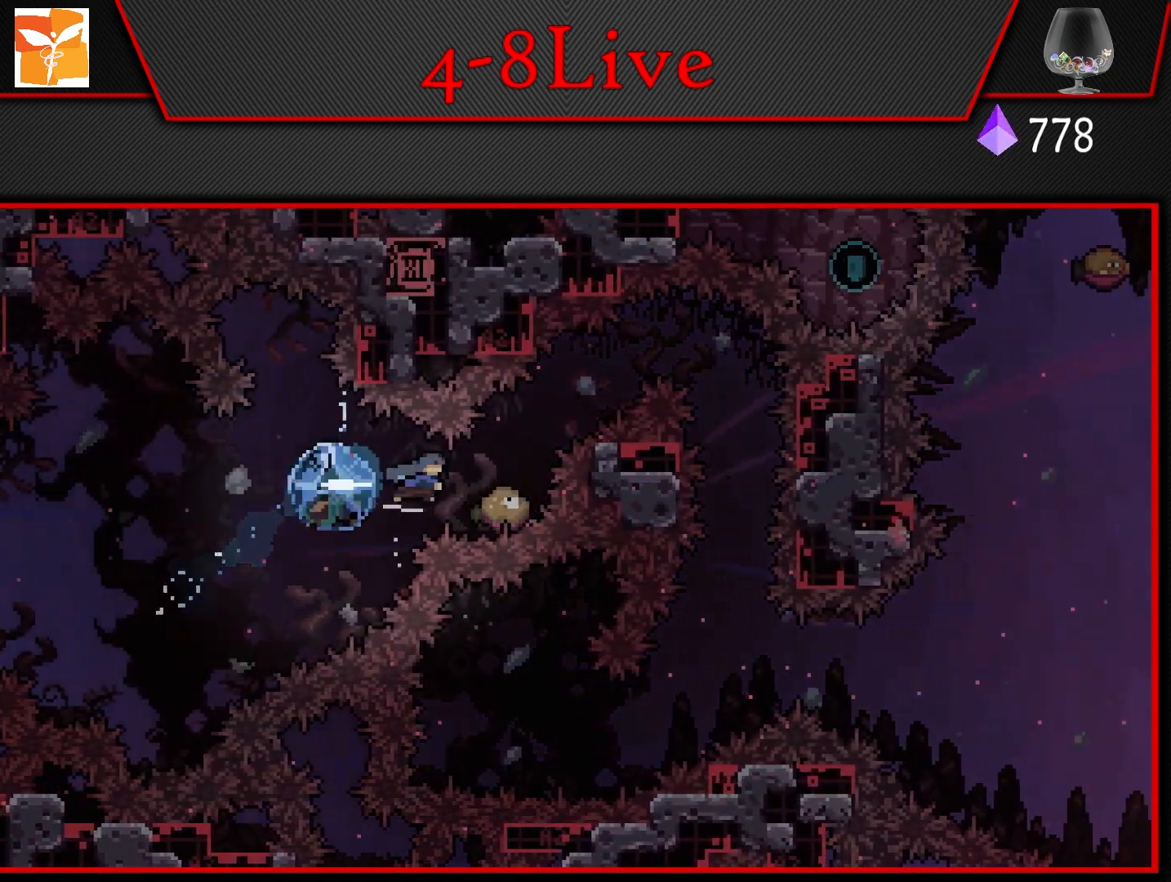
{"buttons": ["L1", "DPAD_LEFT"], "left_stick": "center", "right_stick": "center", "events": [[50, "CROSS", "down"], [433, "DPAD_RIGHT", "up"], [483, "CROSS", "up"], [500, "DPAD_LEFT", "down"]]}
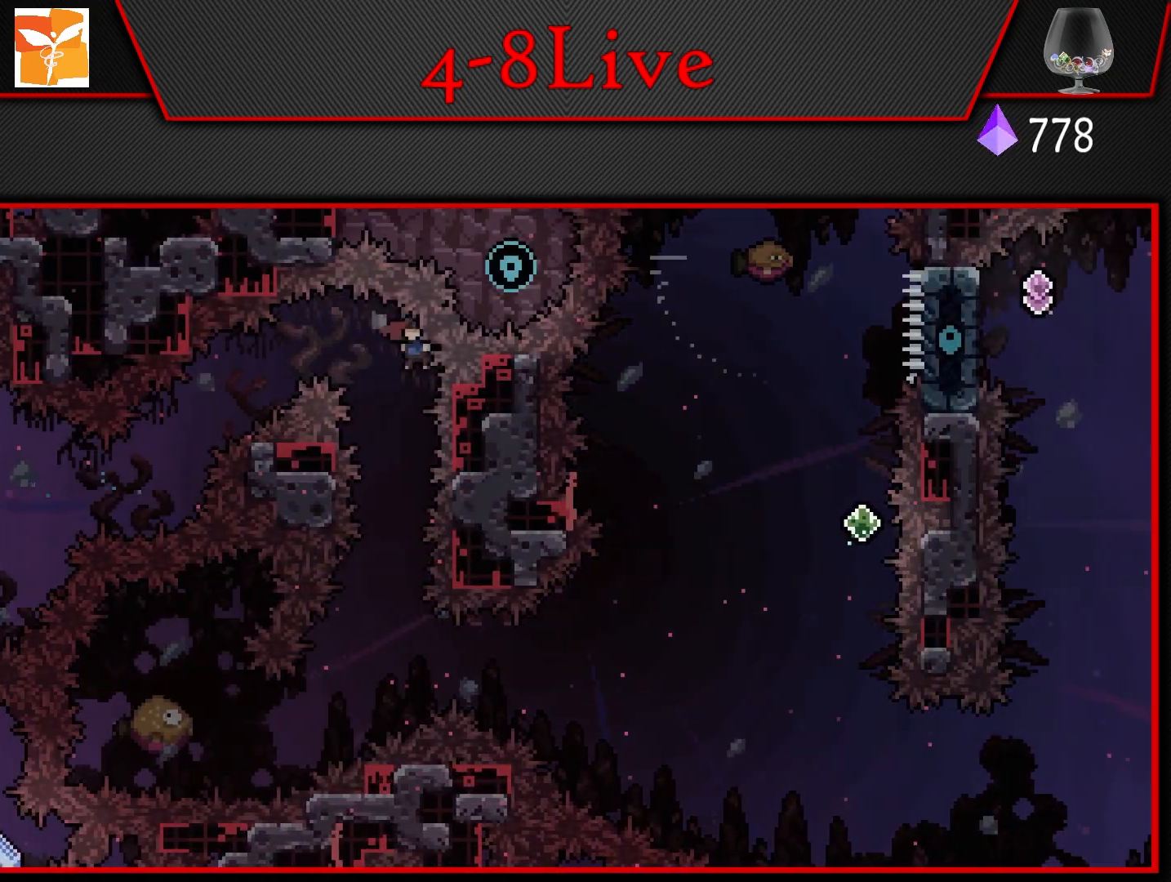
{"buttons": [], "left_stick": "center", "right_stick": "center", "events": [[83, "L1", "up"], [150, "DPAD_LEFT", "up"], [333, "CROSS", "down"], [450, "CROSS", "up"]]}
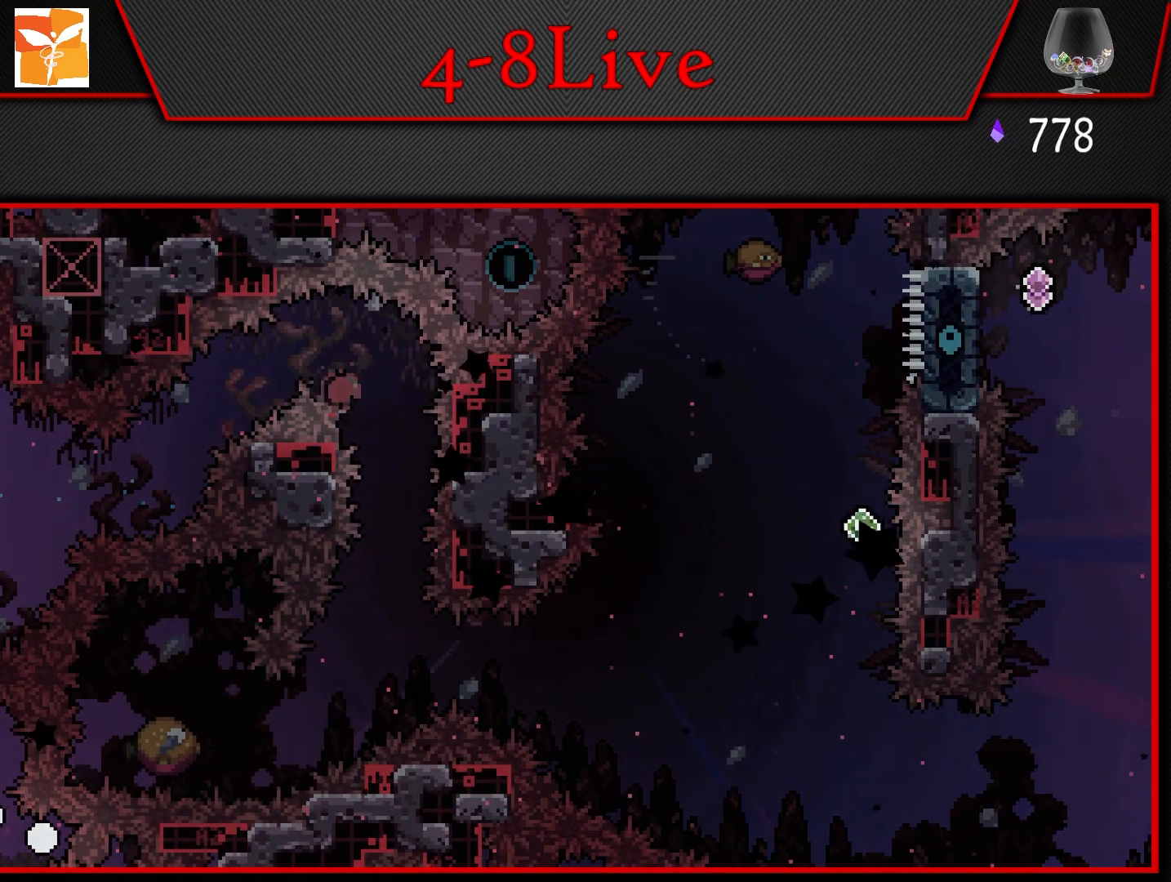
{"buttons": [], "left_stick": "center", "right_stick": "center", "events": [[33, "CROSS", "down"], [117, "CROSS", "up"]]}
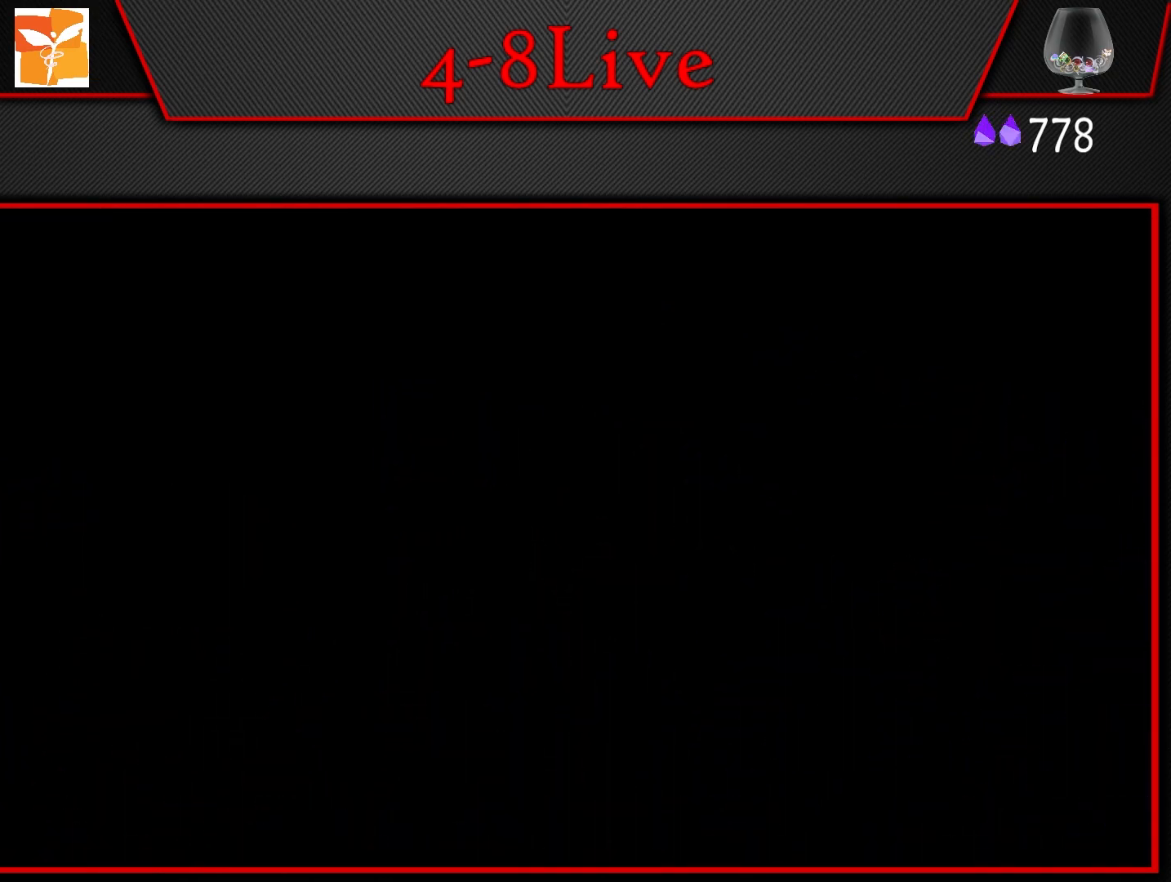
{"buttons": [], "left_stick": "center", "right_stick": "center", "events": []}
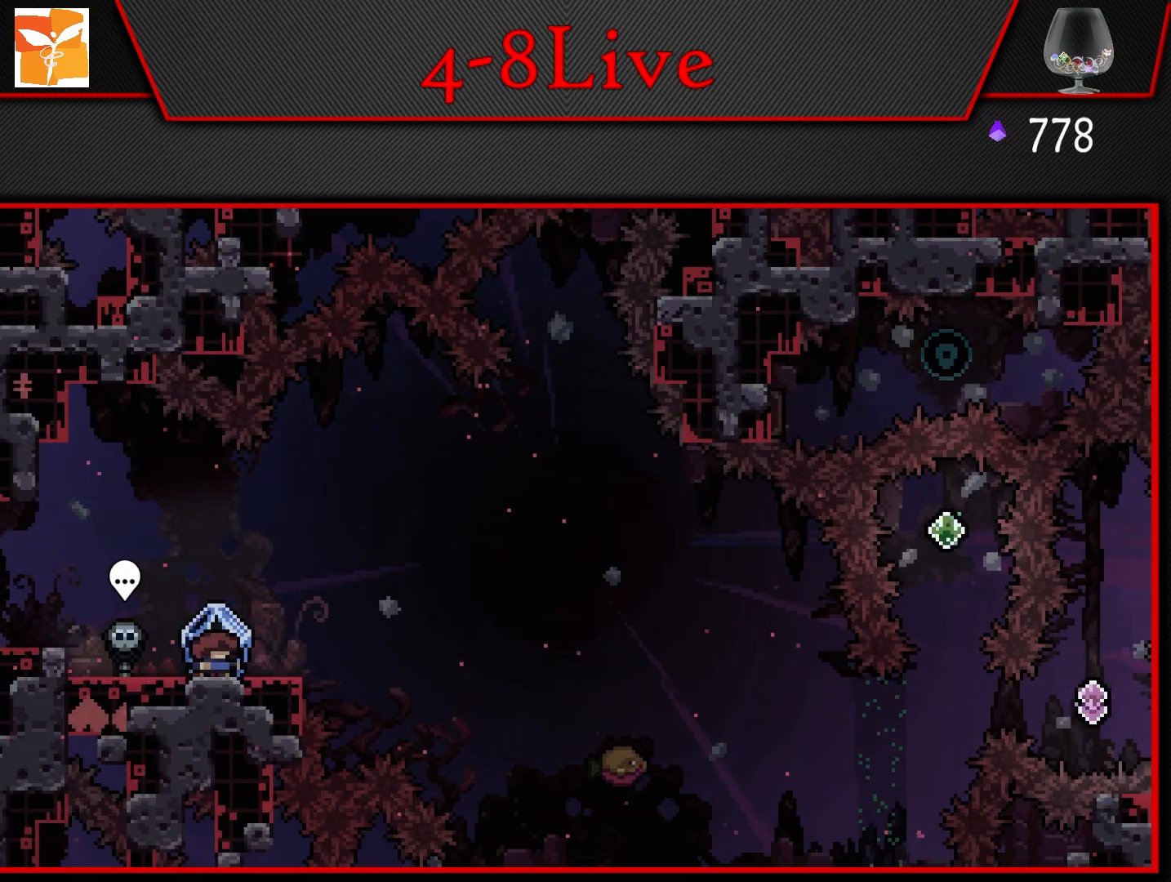
{"buttons": [], "left_stick": "center", "right_stick": "center", "events": []}
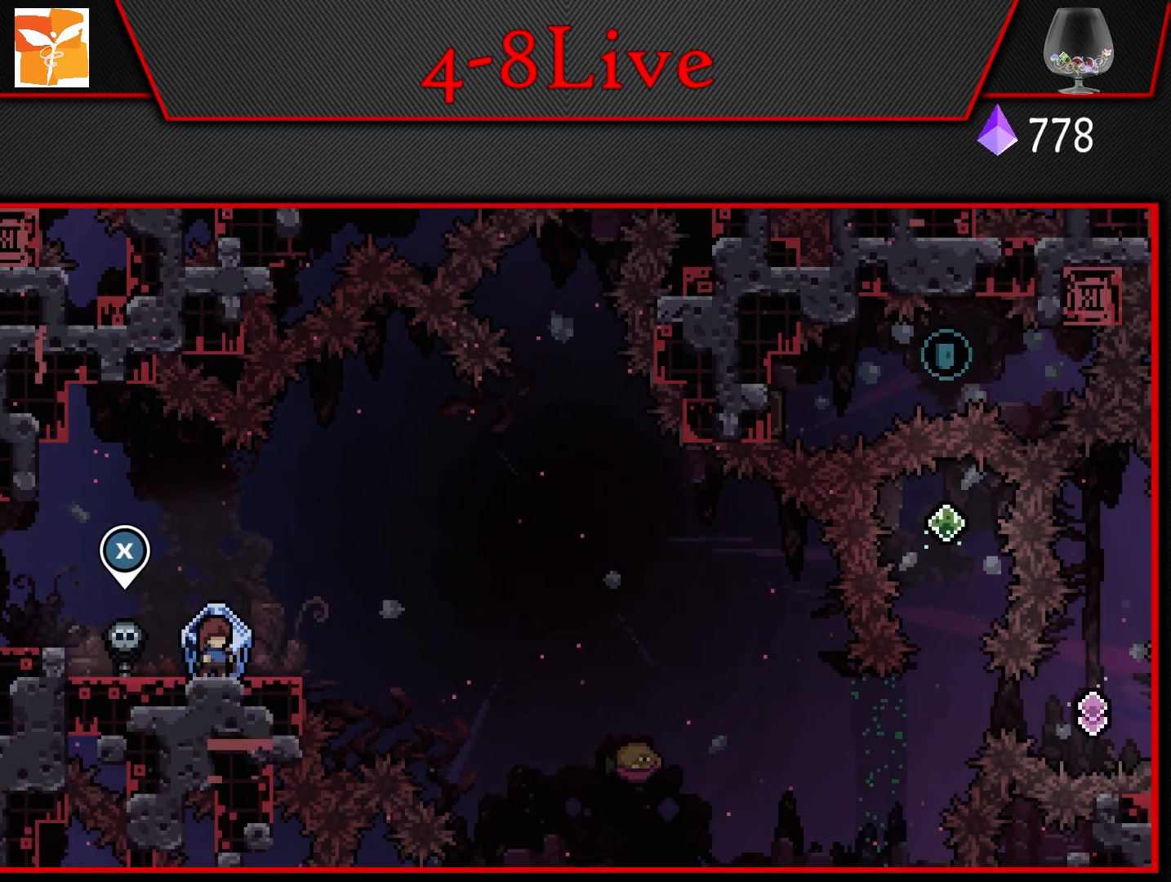
{"buttons": [], "left_stick": "center", "right_stick": "center", "events": []}
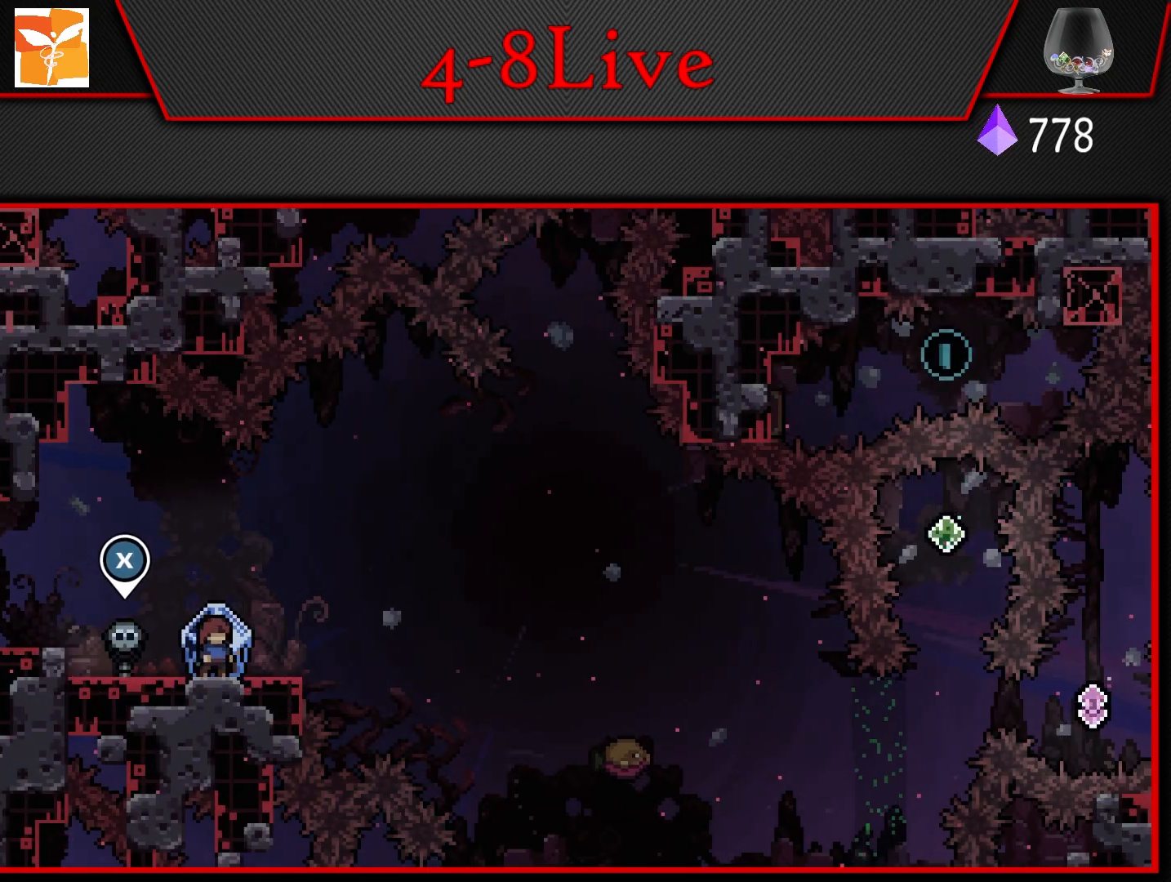
{"buttons": ["L1"], "left_stick": "center", "right_stick": "center", "events": [[500, "L1", "down"]]}
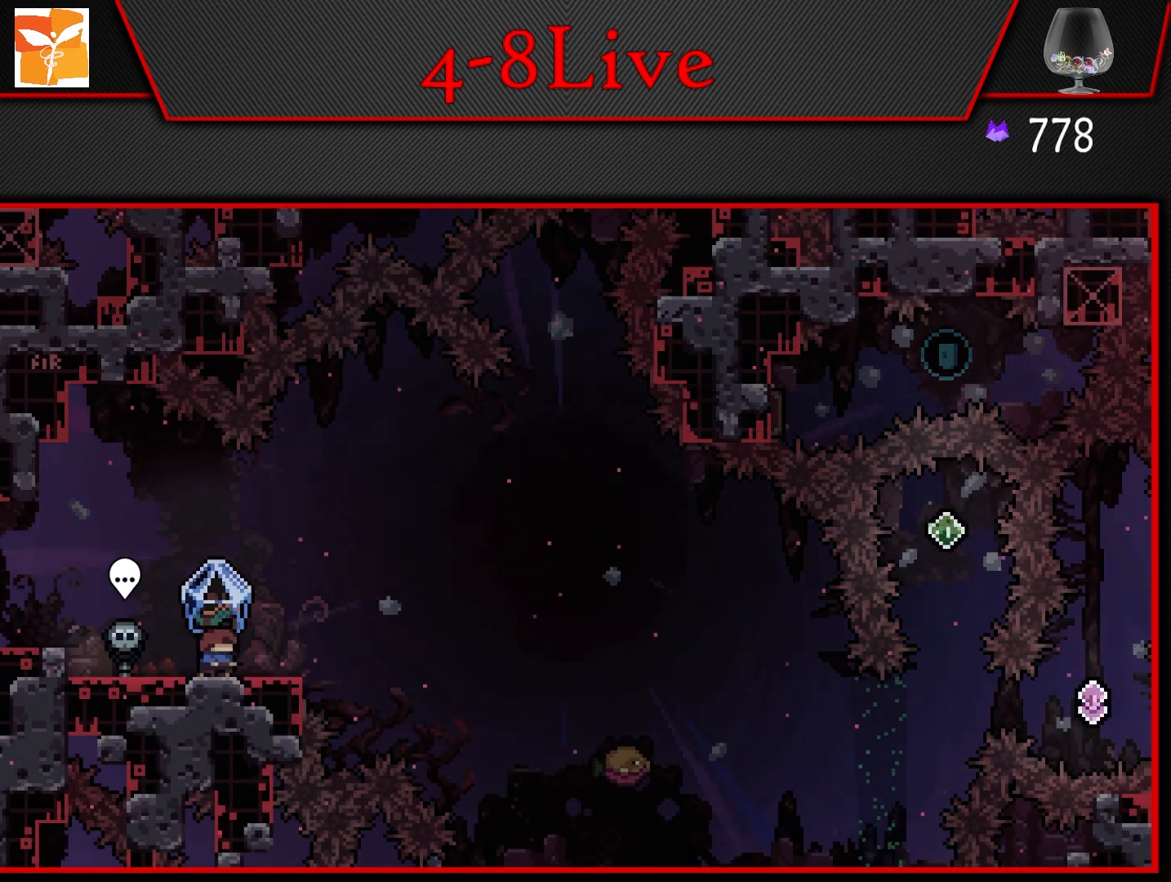
{"buttons": ["CROSS", "DPAD_RIGHT"], "left_stick": "center", "right_stick": "center", "events": [[133, "L1", "up"], [183, "DPAD_RIGHT", "down"], [300, "R1", "down"], [433, "R1", "up"], [467, "CROSS", "down"]]}
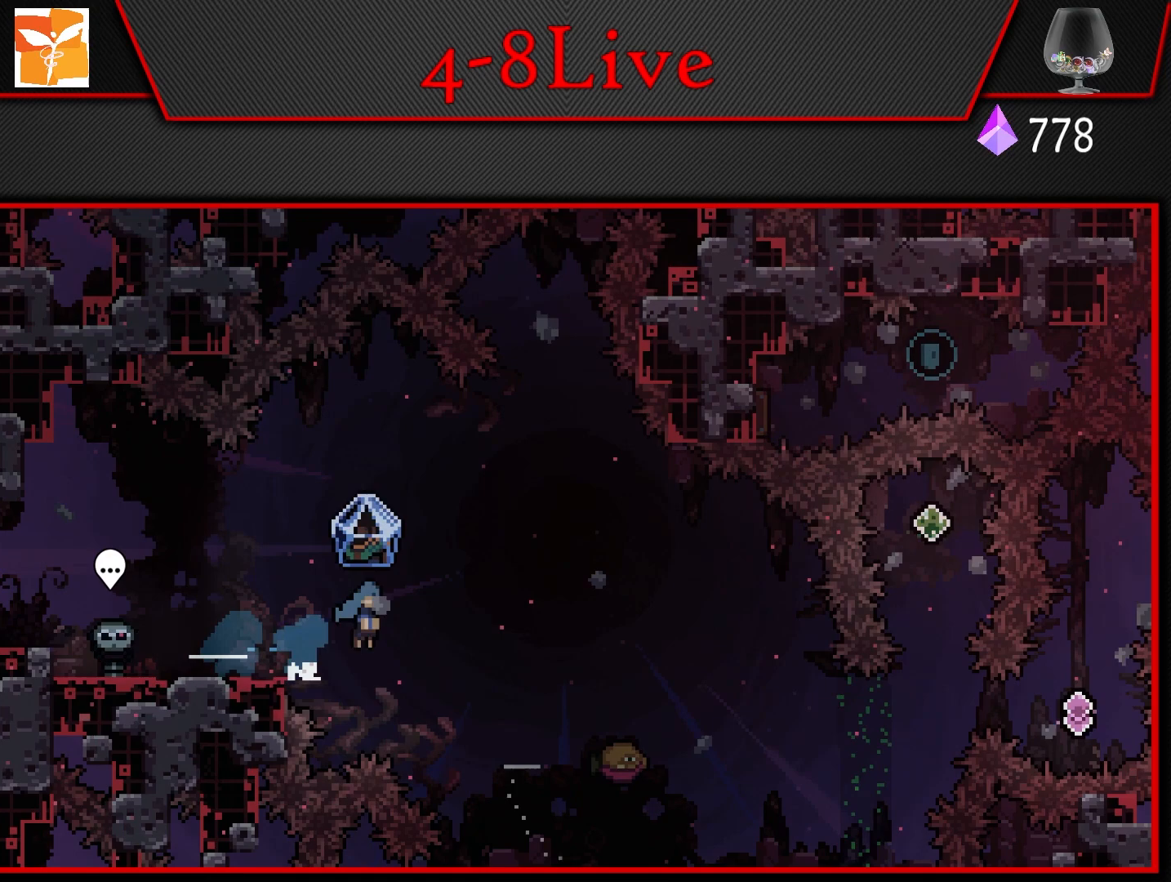
{"buttons": ["L1", "DPAD_RIGHT"], "left_stick": "center", "right_stick": "center", "events": [[33, "L1", "down"], [100, "CROSS", "up"]]}
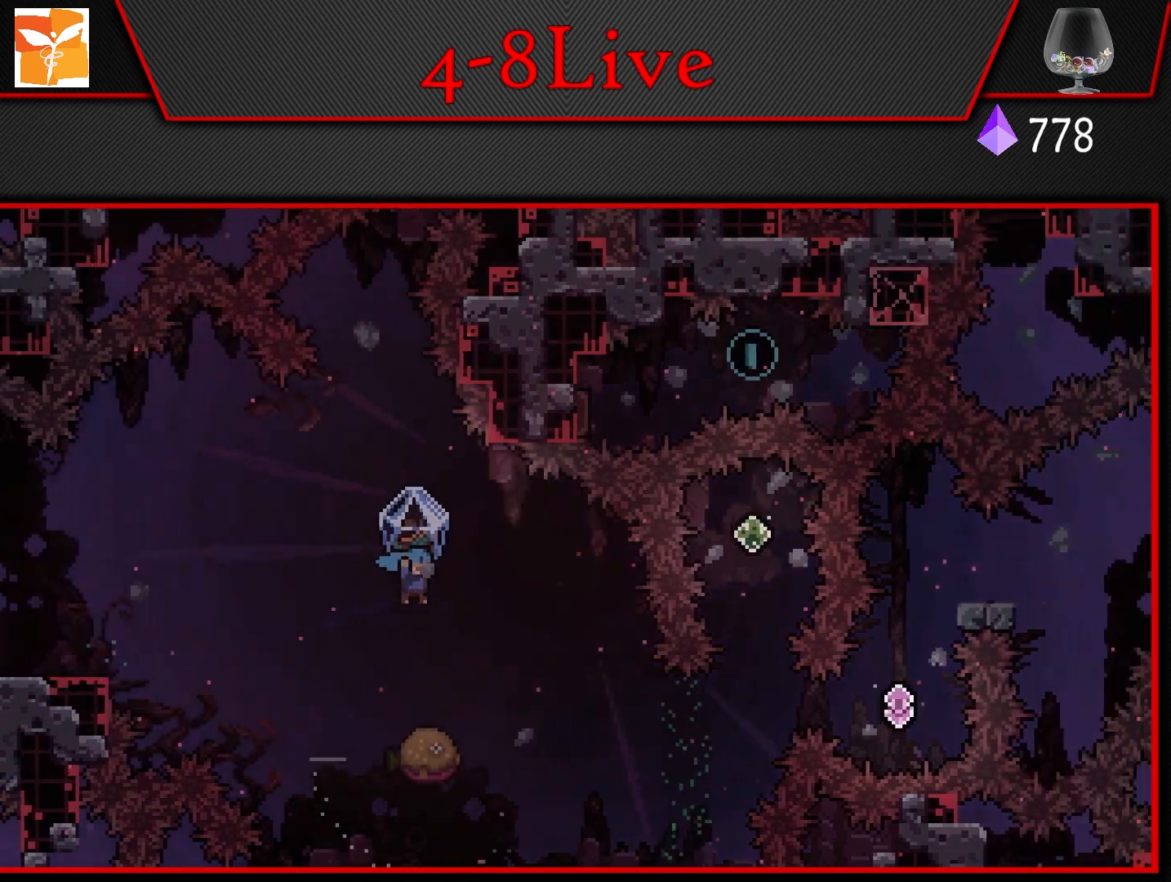
{"buttons": ["DPAD_RIGHT"], "left_stick": "center", "right_stick": "center", "events": [[83, "L1", "up"], [133, "DPAD_RIGHT", "up"], [217, "DPAD_RIGHT", "down"]]}
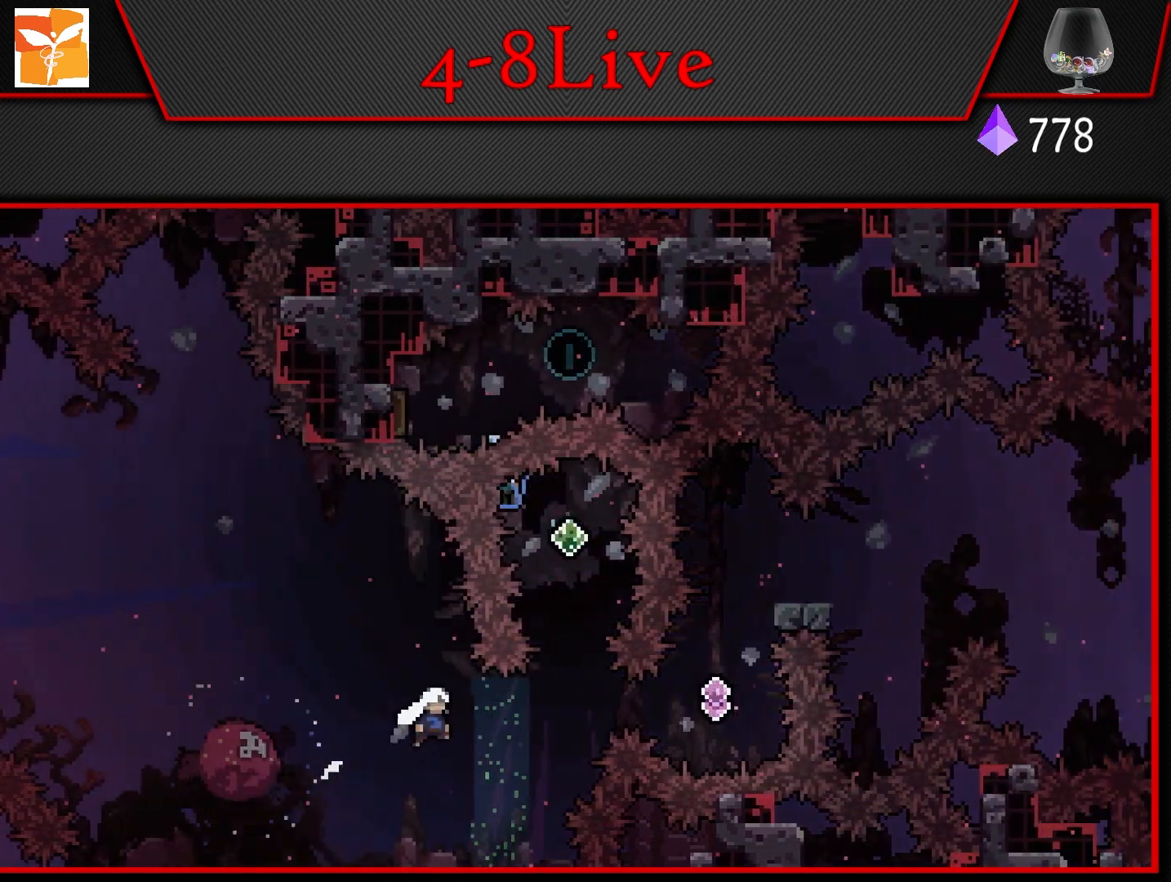
{"buttons": ["L1"], "left_stick": "center", "right_stick": "center", "events": [[67, "DPAD_UP", "down"], [83, "DPAD_RIGHT", "up"], [133, "R1", "down"], [233, "L1", "down"], [300, "DPAD_UP", "up"], [300, "R1", "up"]]}
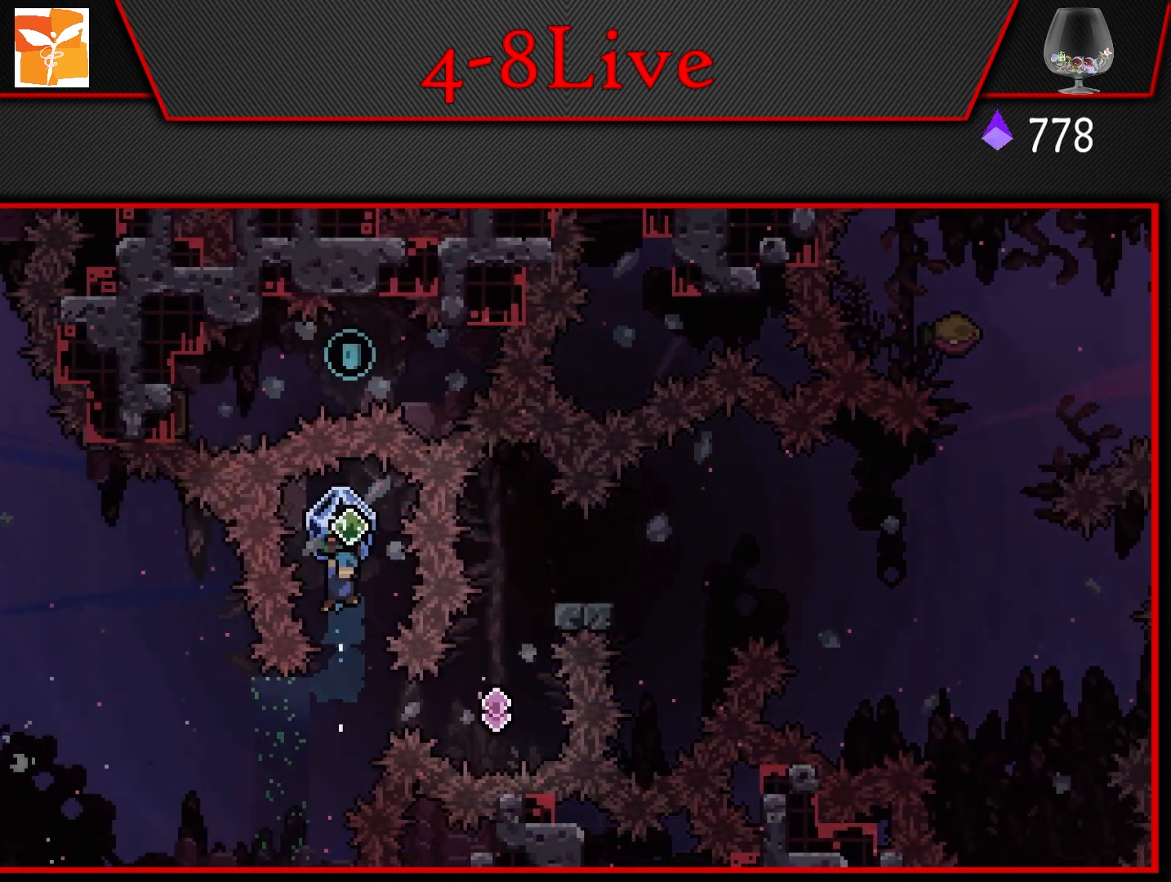
{"buttons": [], "left_stick": "center", "right_stick": "center", "events": [[33, "DPAD_LEFT", "down"], [117, "L1", "up"], [150, "DPAD_LEFT", "up"]]}
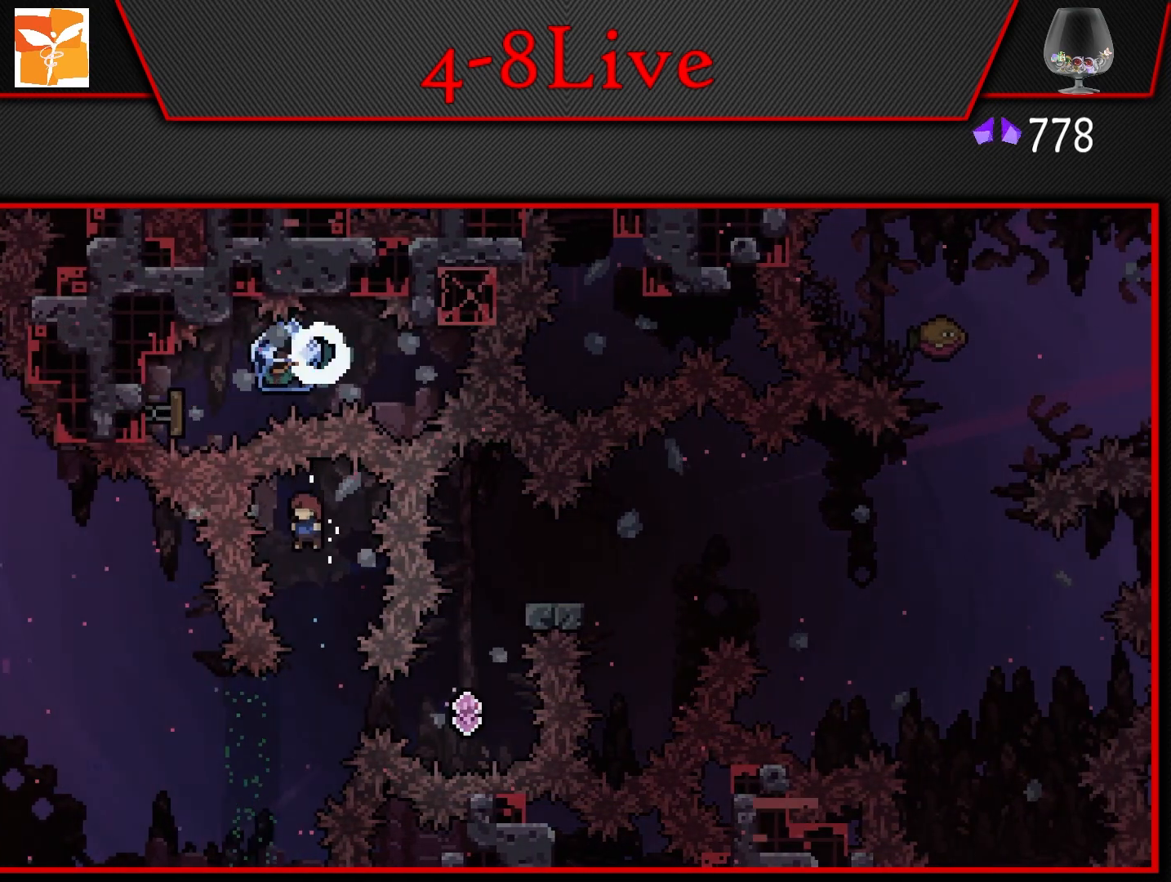
{"buttons": ["DPAD_RIGHT"], "left_stick": "center", "right_stick": "center", "events": [[267, "DPAD_RIGHT", "down"], [317, "R1", "down"], [450, "R1", "up"]]}
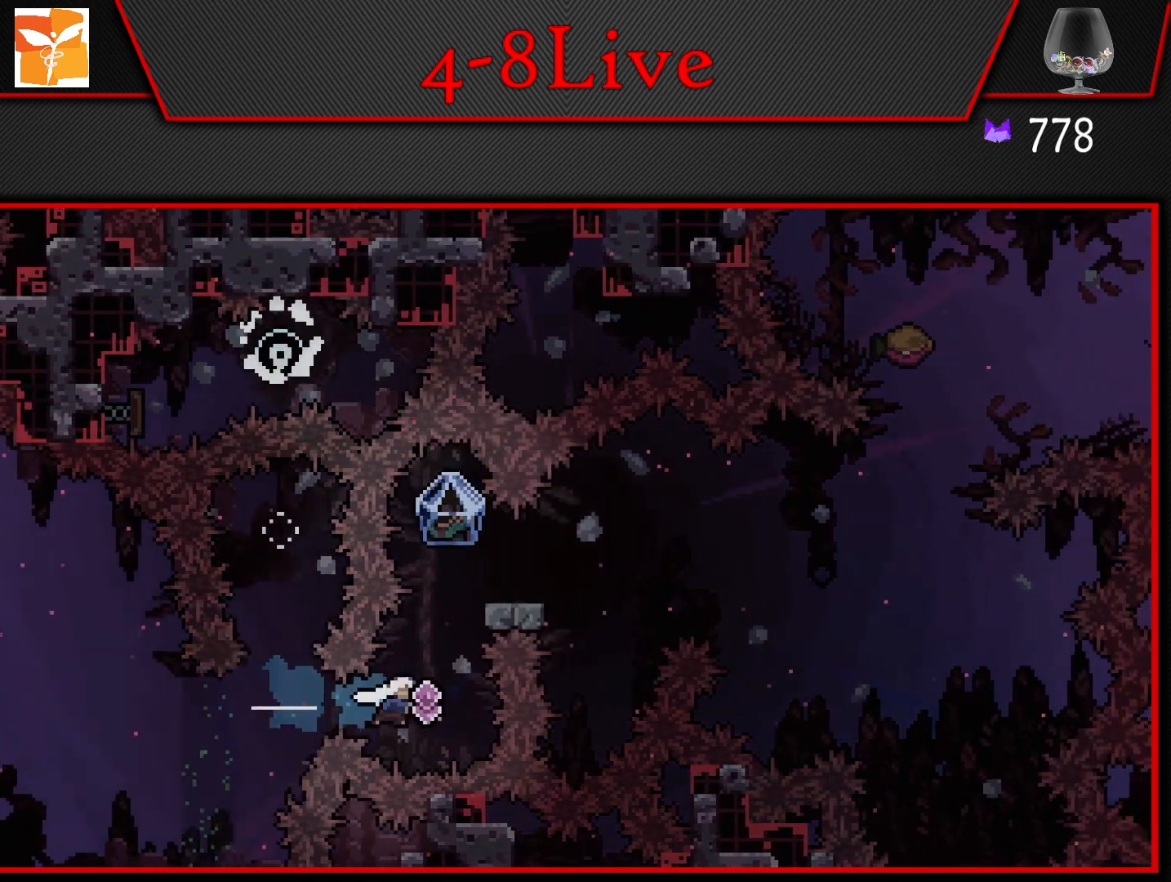
{"buttons": ["L1"], "left_stick": "center", "right_stick": "center", "events": [[67, "DPAD_UP", "down"], [83, "DPAD_RIGHT", "up"], [100, "R1", "down"], [200, "L1", "down"], [250, "R1", "up"], [333, "DPAD_UP", "up"]]}
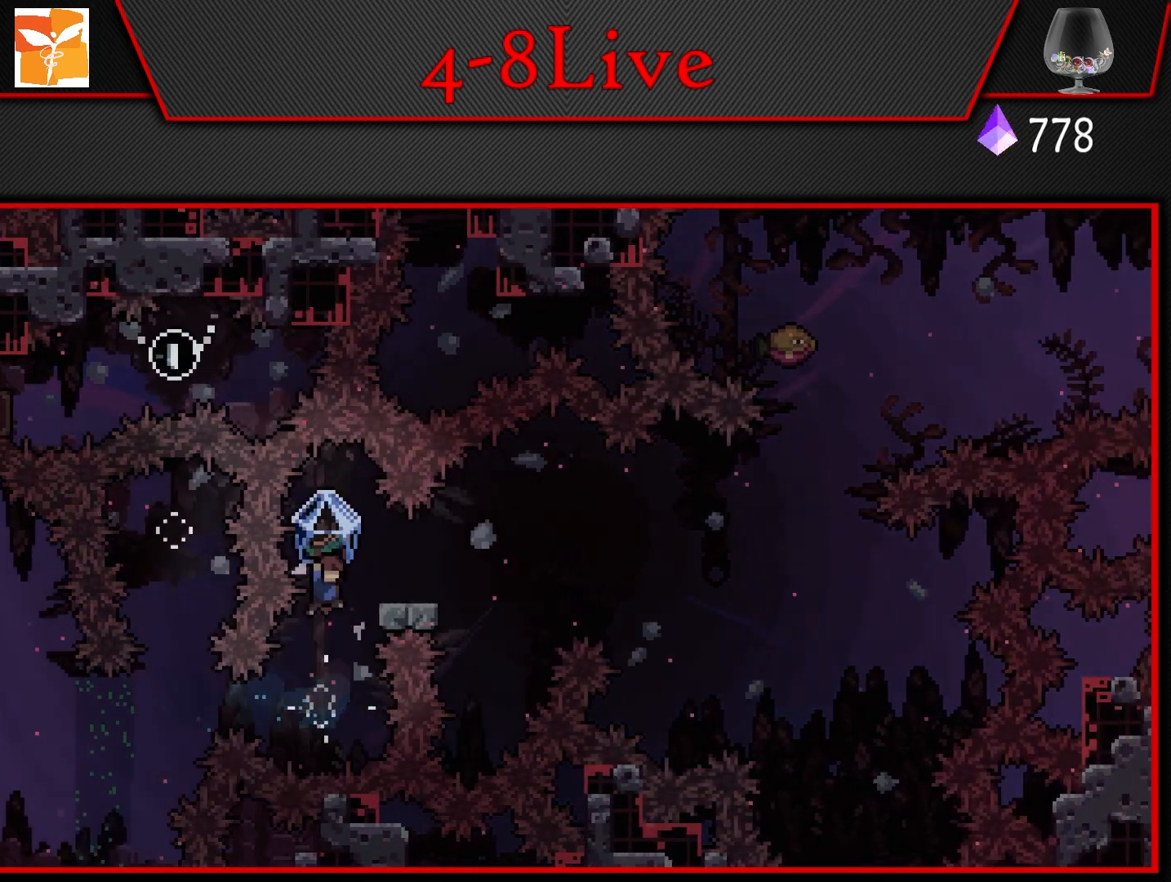
{"buttons": ["CROSS", "DPAD_RIGHT"], "left_stick": "center", "right_stick": "center", "events": [[33, "DPAD_RIGHT", "down"], [133, "L1", "up"], [150, "DPAD_RIGHT", "up"], [250, "DPAD_DOWN", "down"], [250, "DPAD_RIGHT", "down"], [333, "R1", "down"], [433, "DPAD_DOWN", "up"], [483, "R1", "up"], [500, "CROSS", "down"]]}
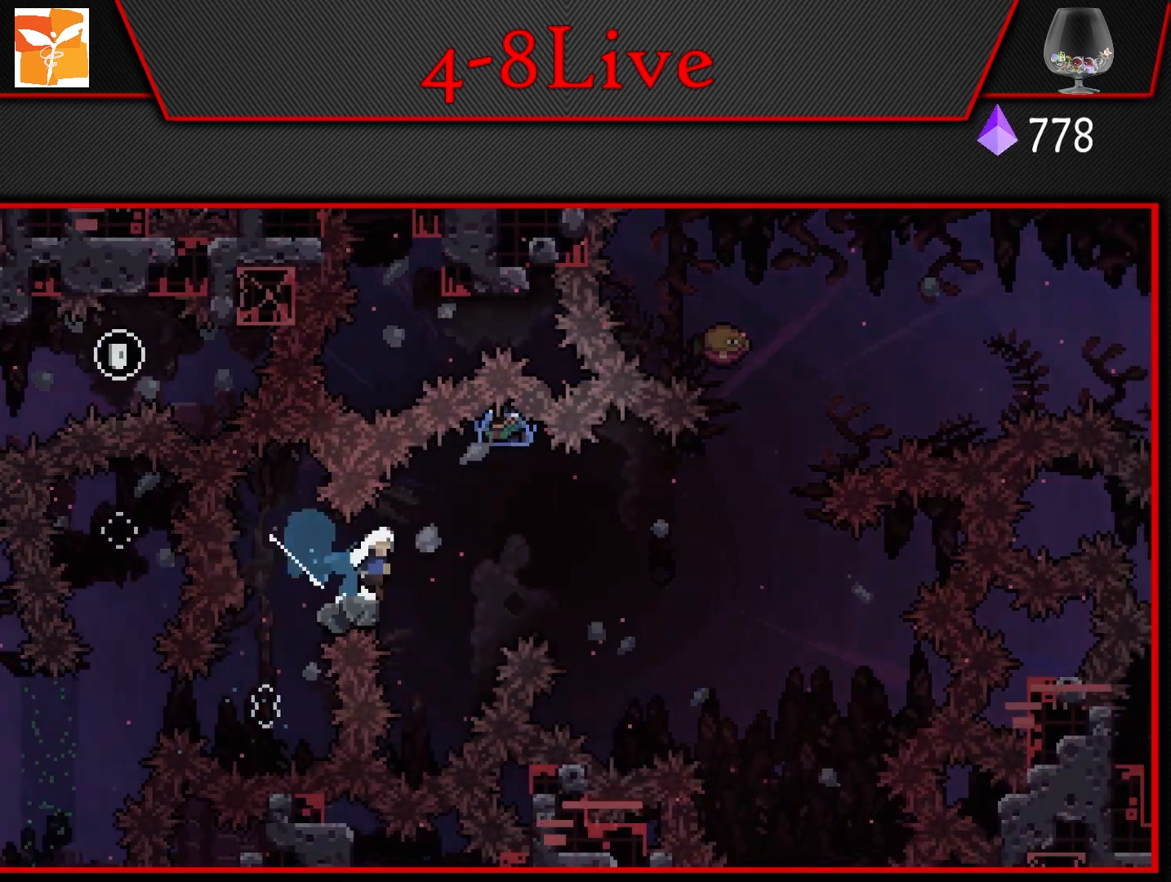
{"buttons": ["CROSS", "L1", "DPAD_RIGHT"], "left_stick": "center", "right_stick": "center", "events": [[167, "L1", "down"]]}
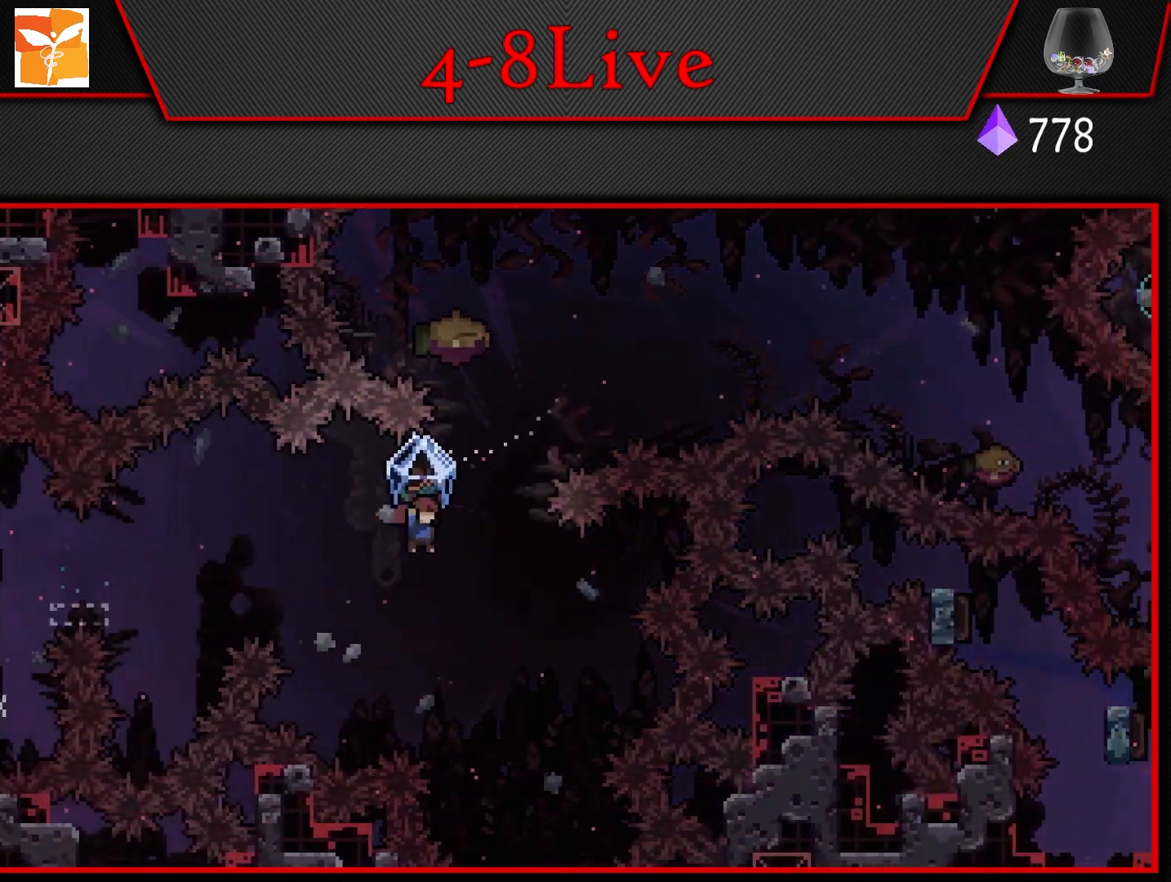
{"buttons": ["L1", "DPAD_RIGHT"], "left_stick": "center", "right_stick": "center", "events": [[17, "CROSS", "up"], [67, "DPAD_UP", "down"], [83, "L1", "up"], [100, "DPAD_RIGHT", "up"], [133, "R1", "down"], [300, "DPAD_RIGHT", "down"], [317, "DPAD_UP", "up"], [333, "R1", "up"], [483, "L1", "down"]]}
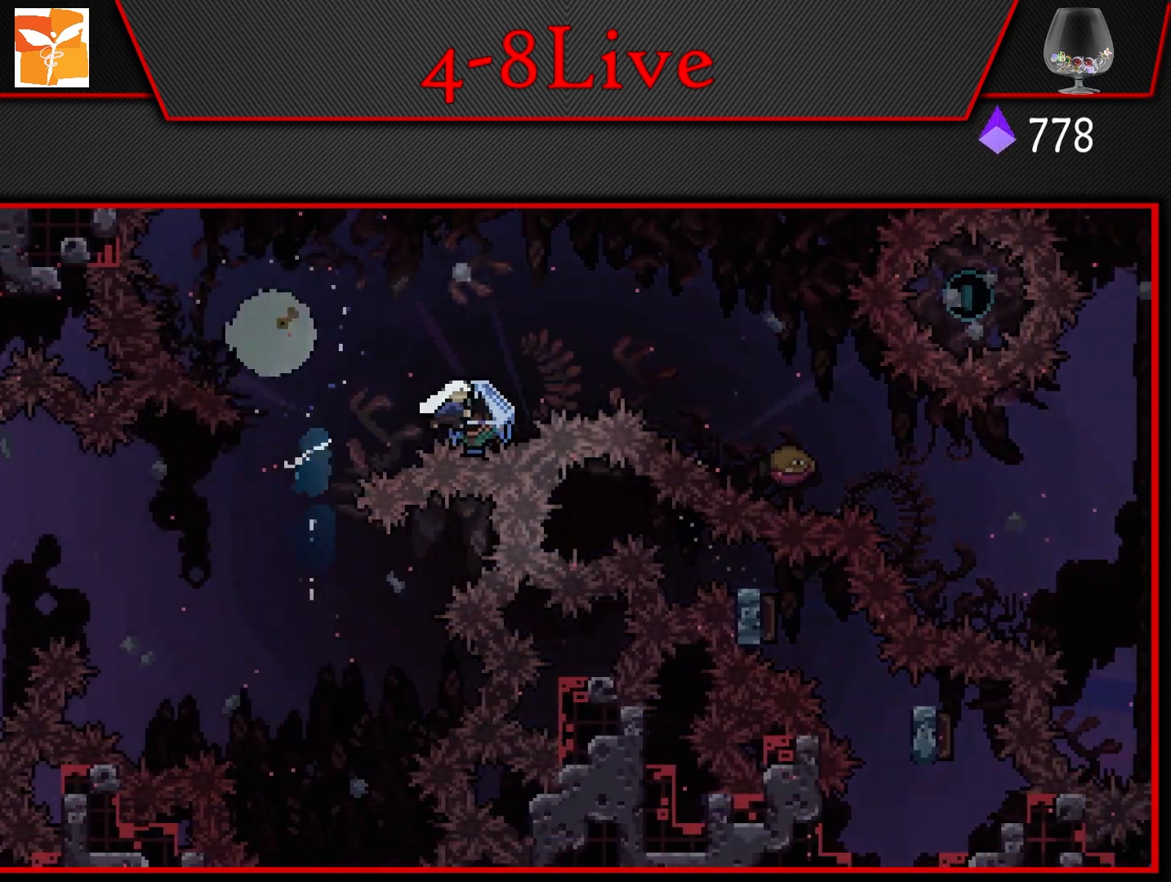
{"buttons": ["L1", "DPAD_RIGHT"], "left_stick": "center", "right_stick": "center", "events": []}
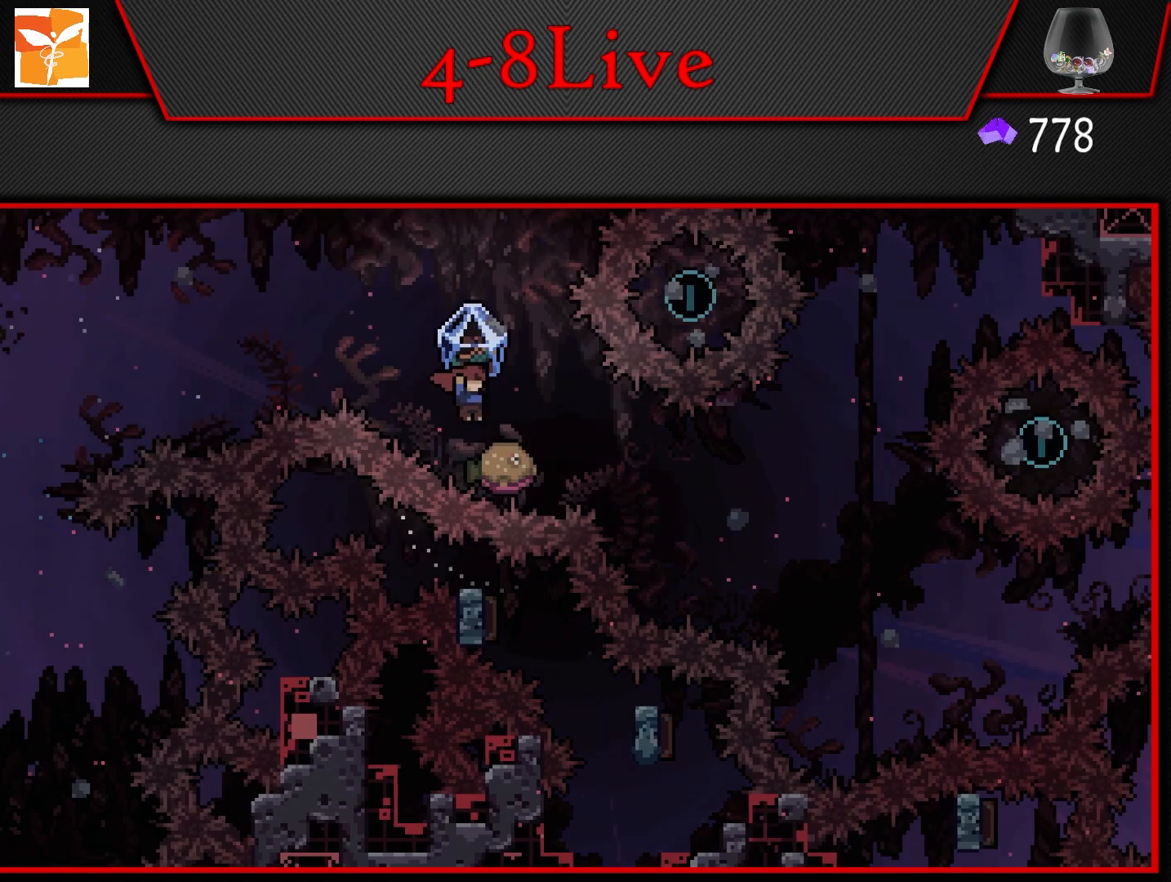
{"buttons": ["L1", "DPAD_RIGHT"], "left_stick": "center", "right_stick": "center", "events": [[50, "DPAD_RIGHT", "up"], [50, "L1", "up"], [100, "DPAD_DOWN", "down"], [100, "DPAD_RIGHT", "down"], [167, "R1", "down"], [267, "L1", "down"], [317, "DPAD_DOWN", "up"], [317, "R1", "up"]]}
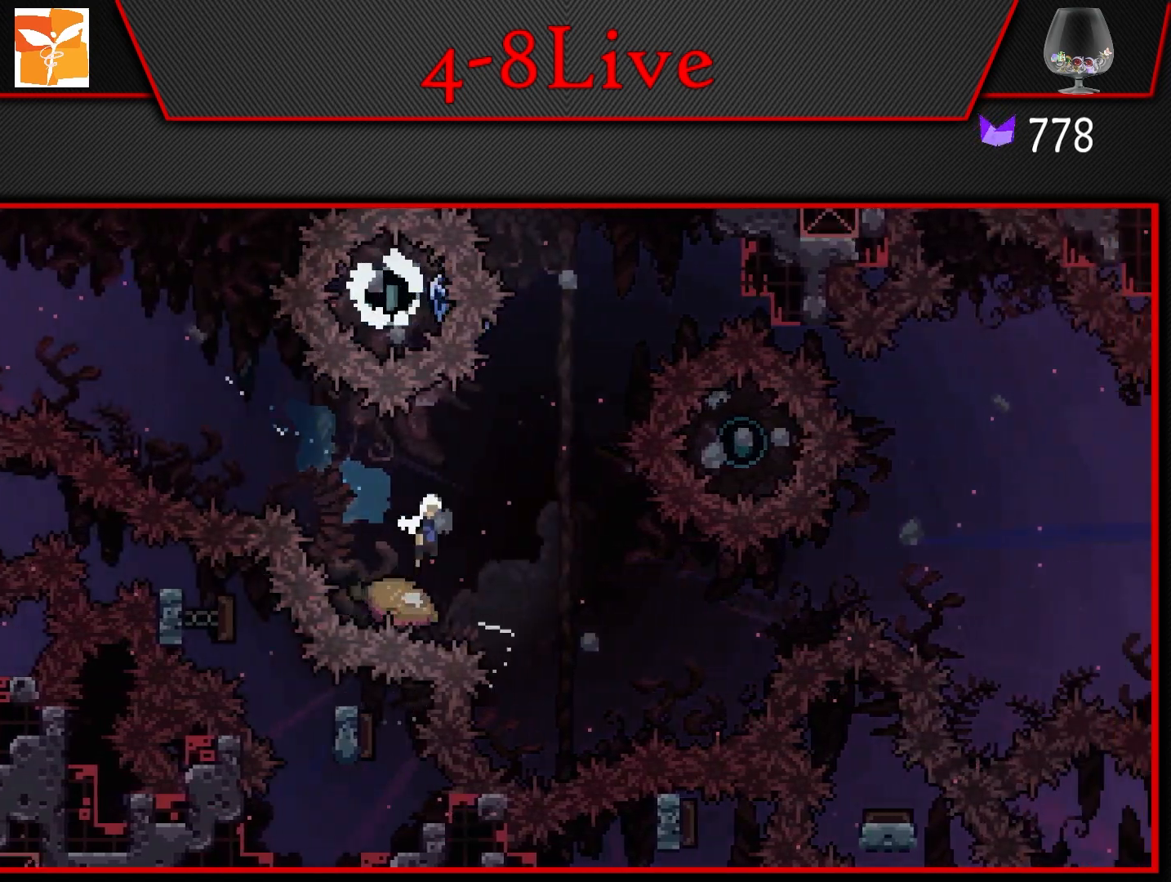
{"buttons": ["L1", "DPAD_RIGHT"], "left_stick": "center", "right_stick": "center", "events": []}
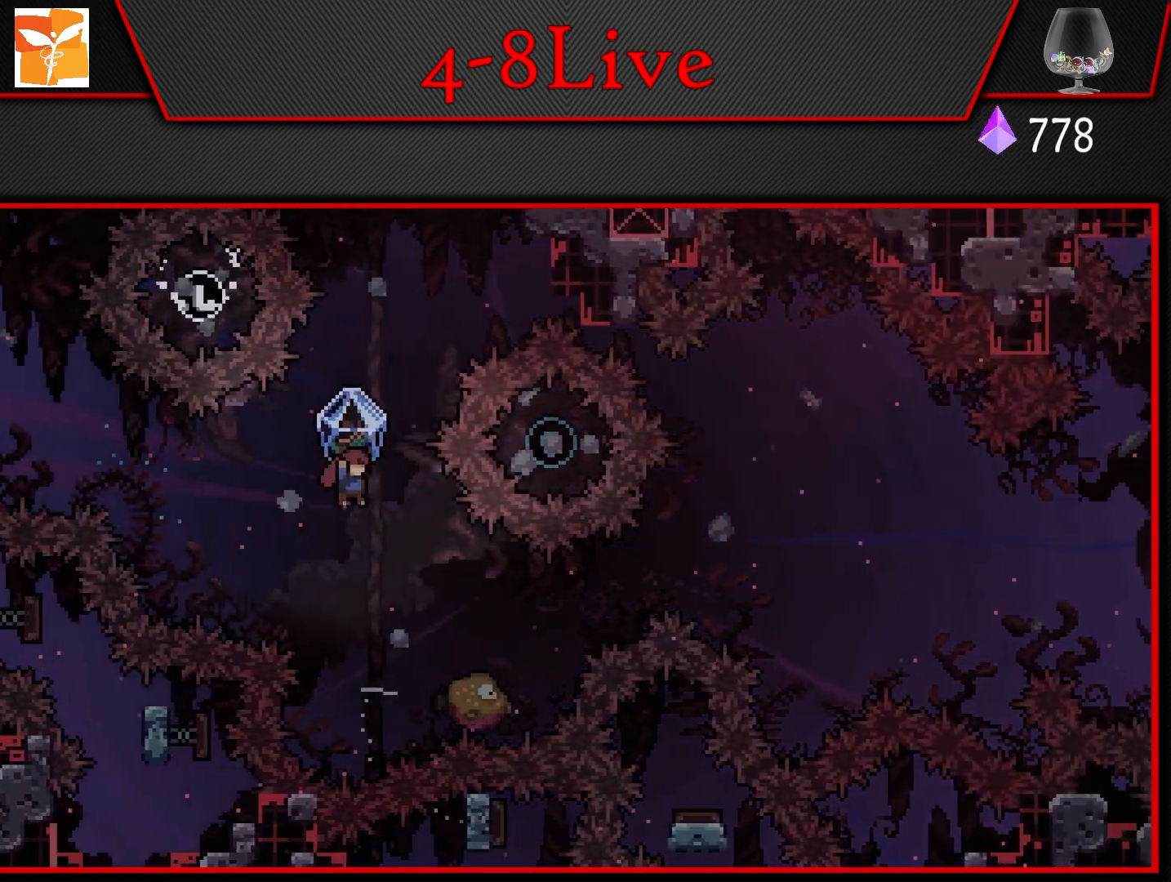
{"buttons": ["DPAD_RIGHT"], "left_stick": "center", "right_stick": "center", "events": [[150, "L1", "up"], [200, "DPAD_RIGHT", "up"], [300, "DPAD_RIGHT", "down"], [367, "R1", "down"], [500, "R1", "up"]]}